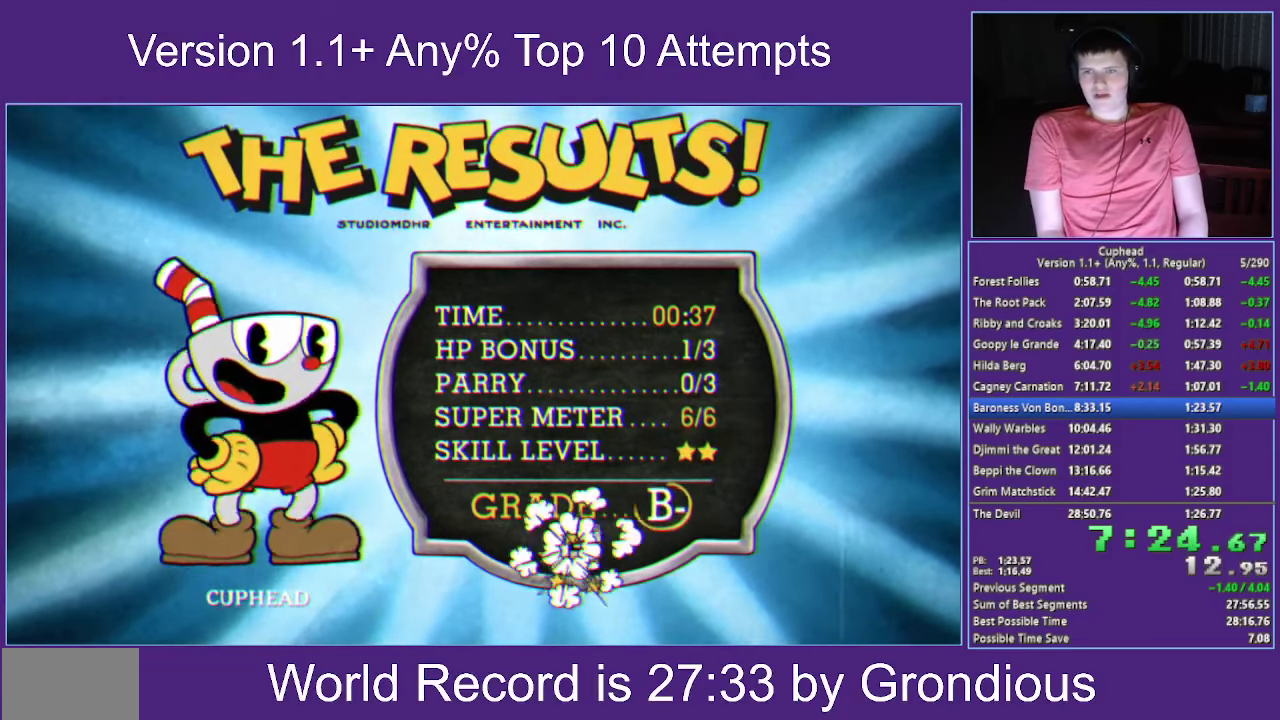
Gameplay with a controller (Xbox layout); each line is a JSON object with the inputs held at the frame after it. "events" lists button and stick changes between this image and that frame as [ms after this image, input, new state], when the widget could be followed in between.
{"buttons": ["A"], "left_stick": "center", "right_stick": "center", "events": [[17, "A", "up"], [84, "A", "down"], [184, "A", "up"], [267, "A", "down"], [350, "A", "up"], [434, "A", "down"]]}
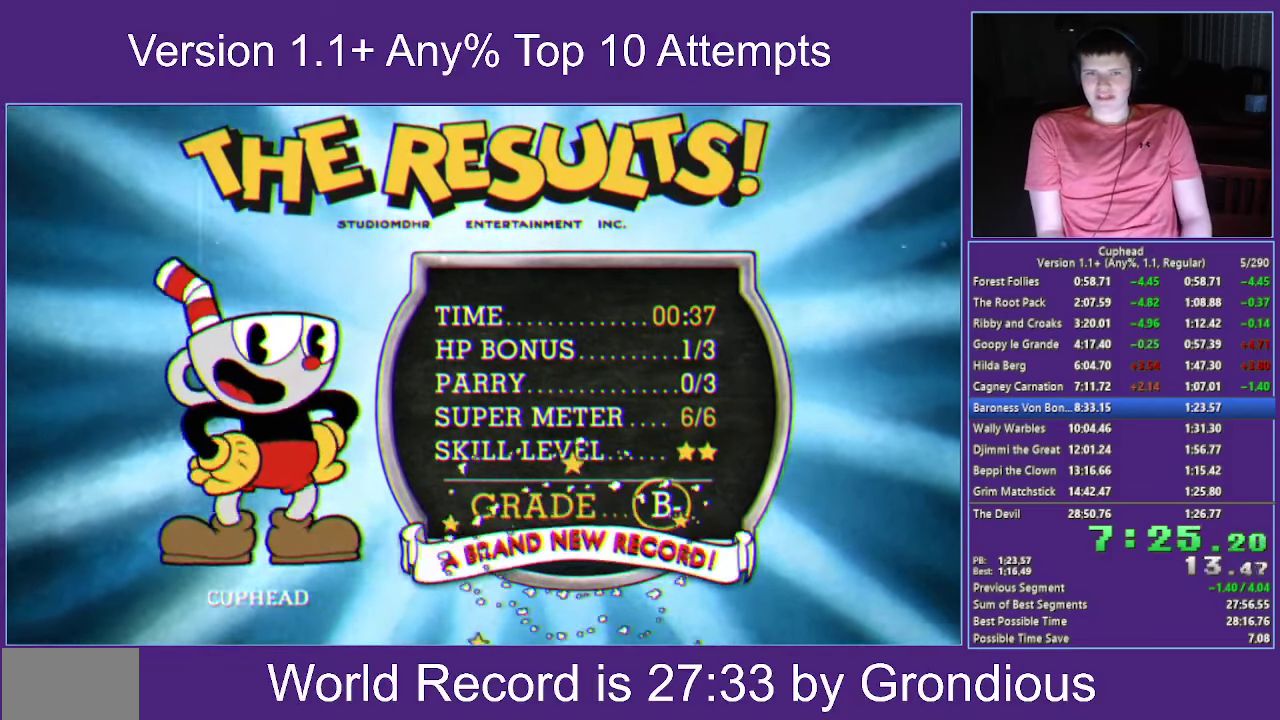
{"buttons": [], "left_stick": "center", "right_stick": "center", "events": [[17, "A", "up"], [134, "A", "down"], [184, "A", "up"], [434, "A", "down"], [484, "A", "up"]]}
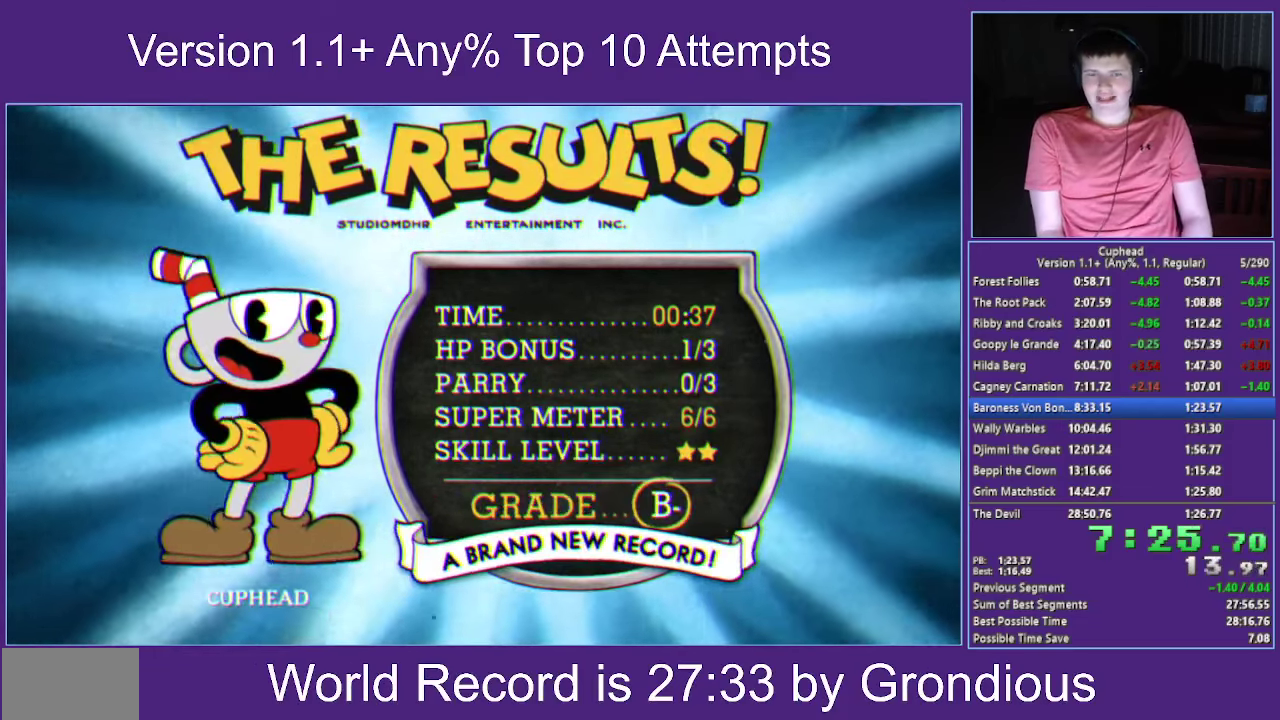
{"buttons": [], "left_stick": "center", "right_stick": "center", "events": [[83, "A", "down"], [150, "A", "up"], [250, "A", "down"], [300, "A", "up"], [366, "A", "down"], [450, "A", "up"]]}
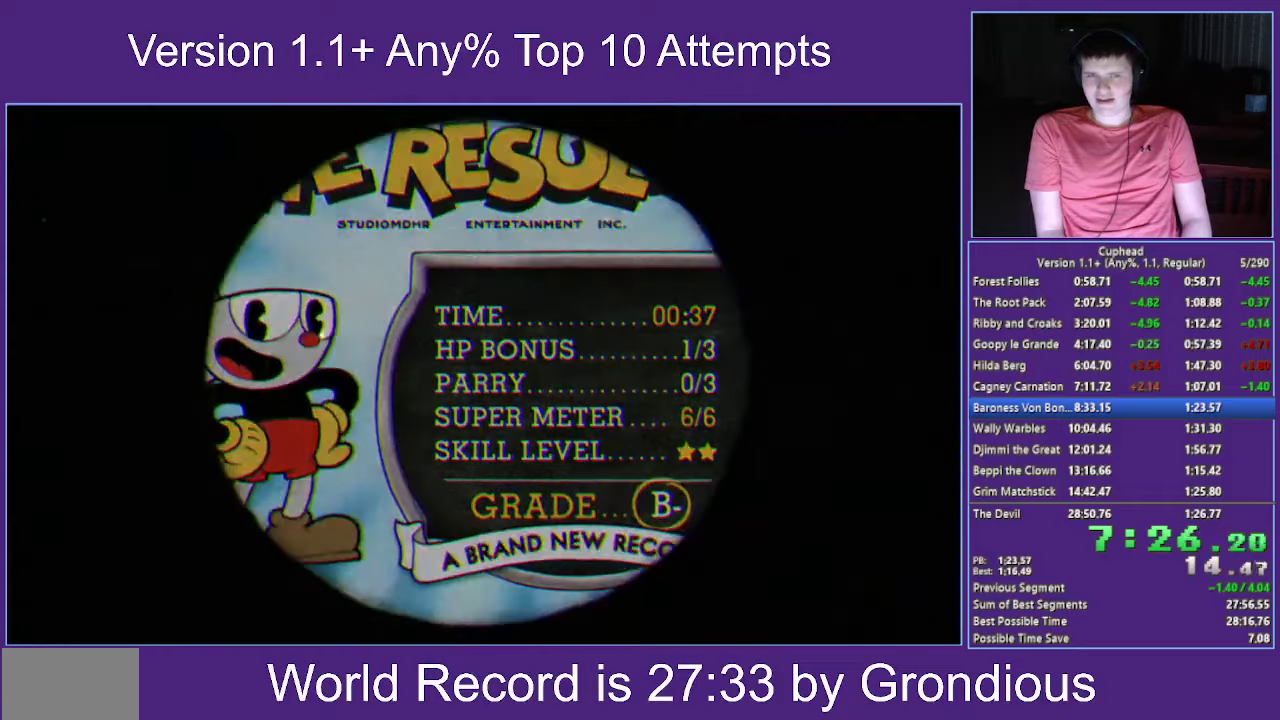
{"buttons": [], "left_stick": "center", "right_stick": "center", "events": []}
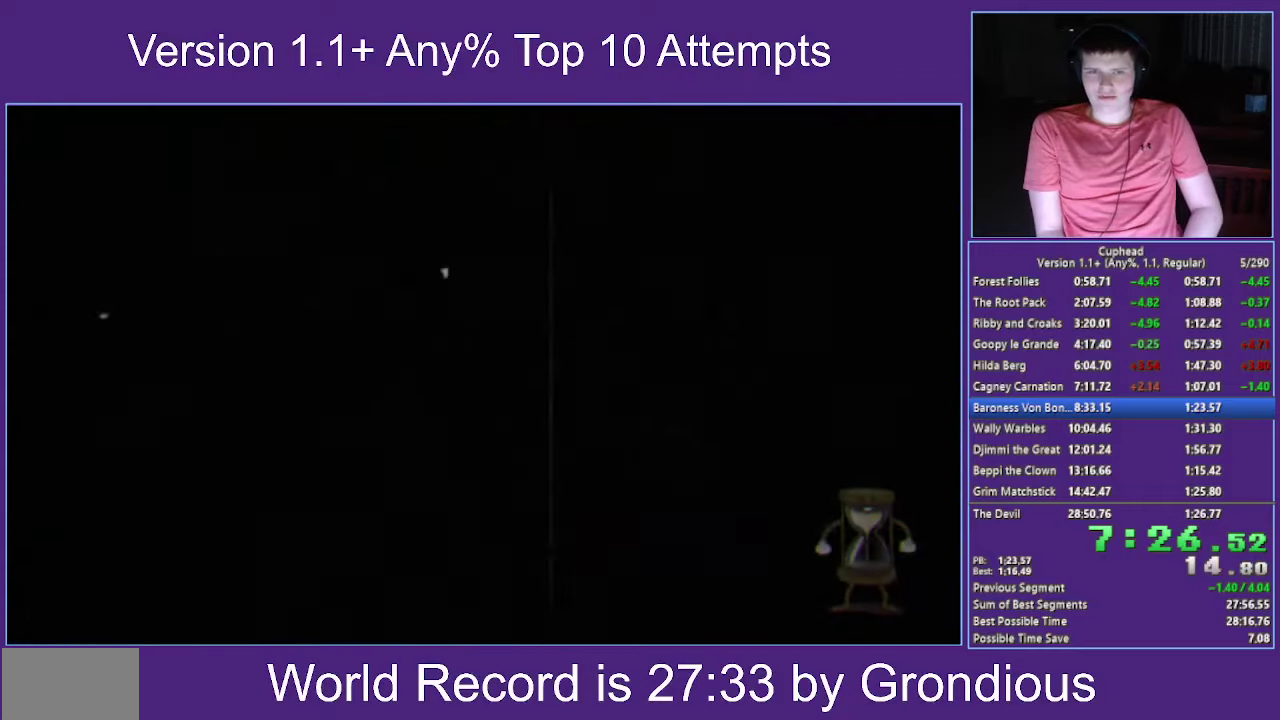
{"buttons": [], "left_stick": "center", "right_stick": "center", "events": []}
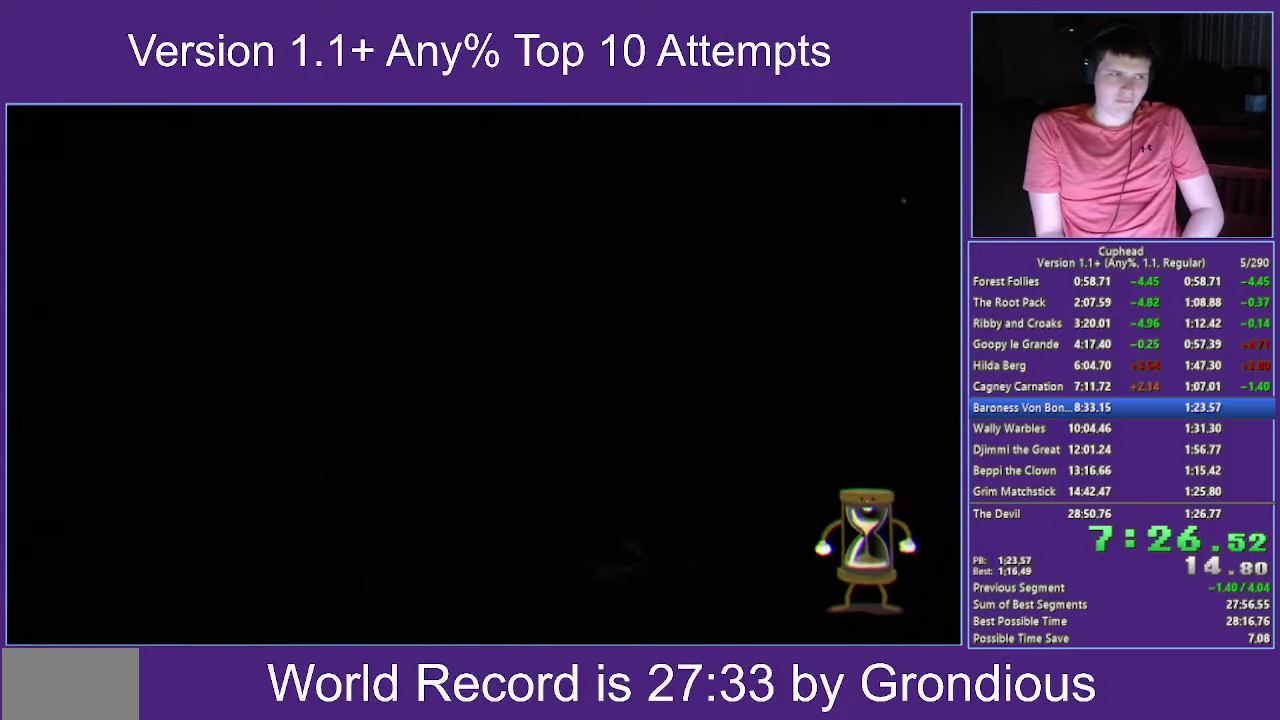
{"buttons": [], "left_stick": "center", "right_stick": "center", "events": []}
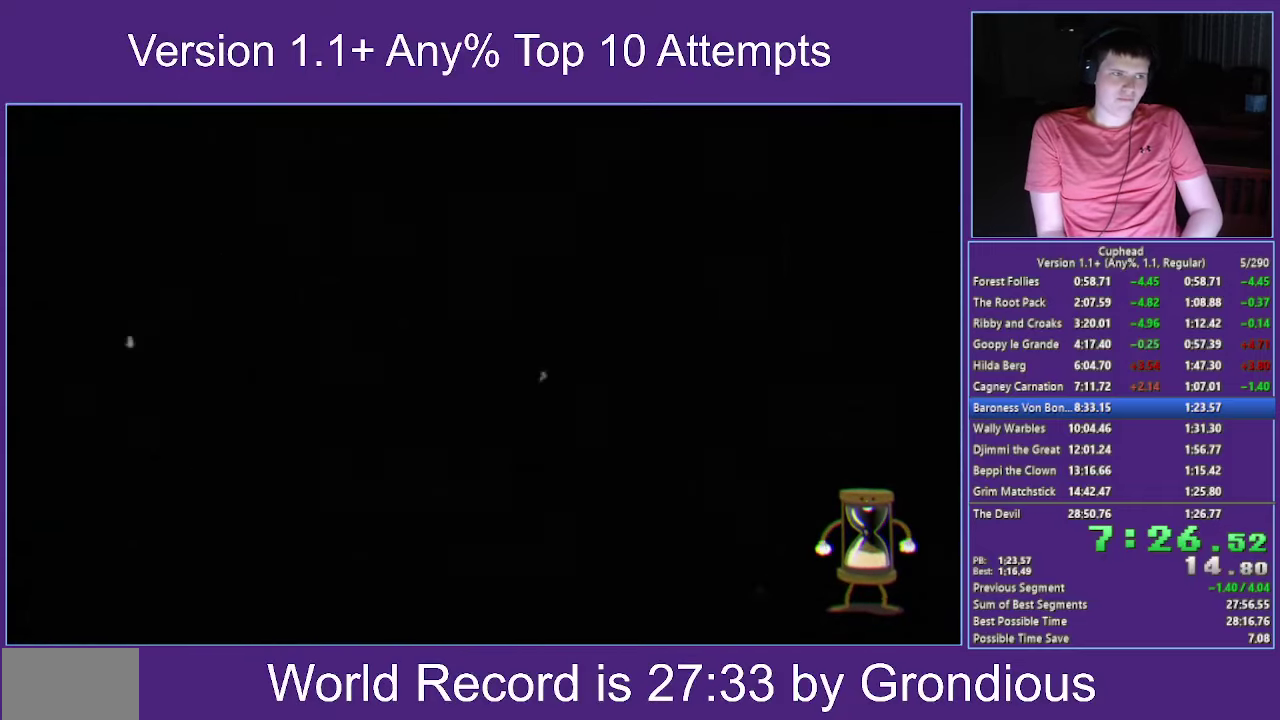
{"buttons": [], "left_stick": "center", "right_stick": "center", "events": []}
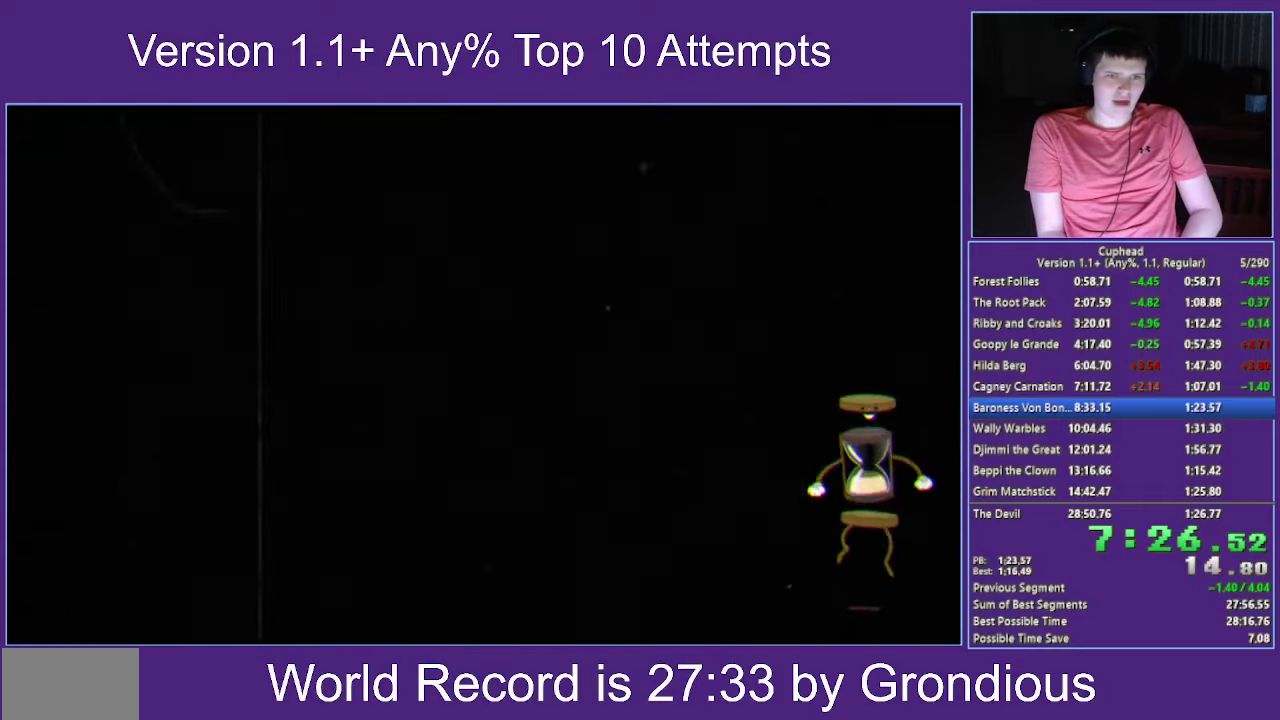
{"buttons": [], "left_stick": "center", "right_stick": "center", "events": []}
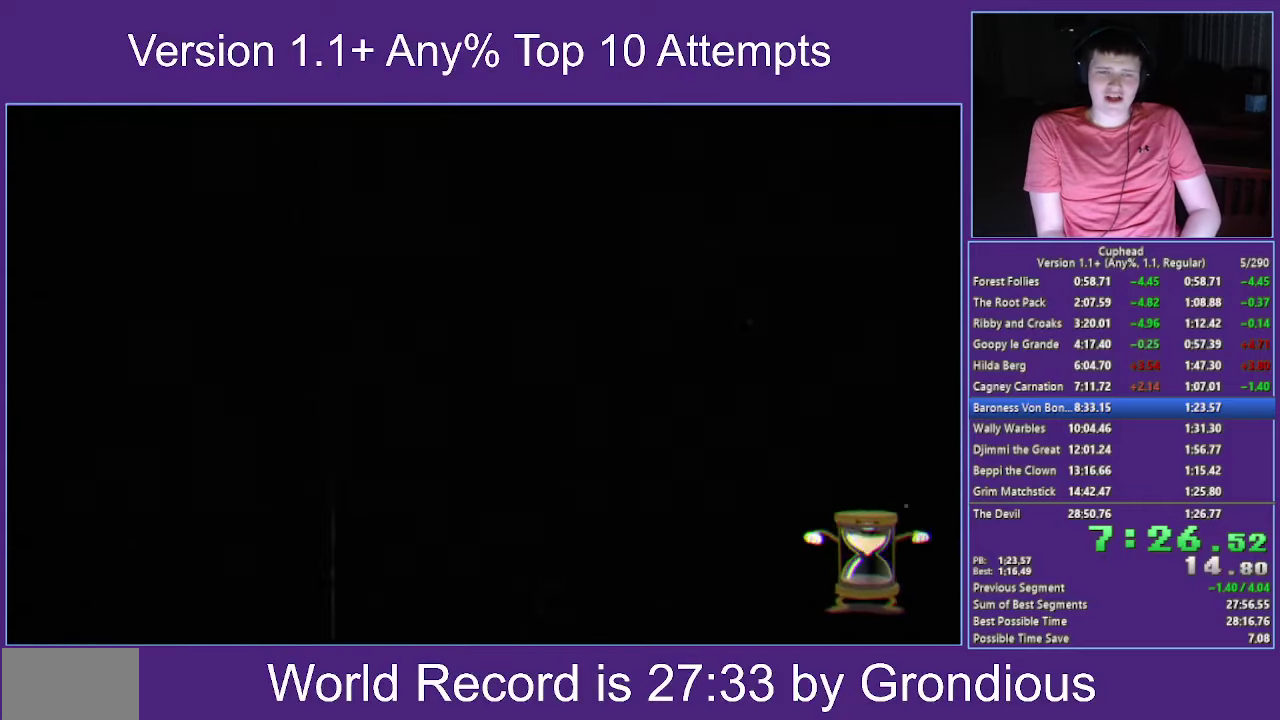
{"buttons": [], "left_stick": "center", "right_stick": "center", "events": []}
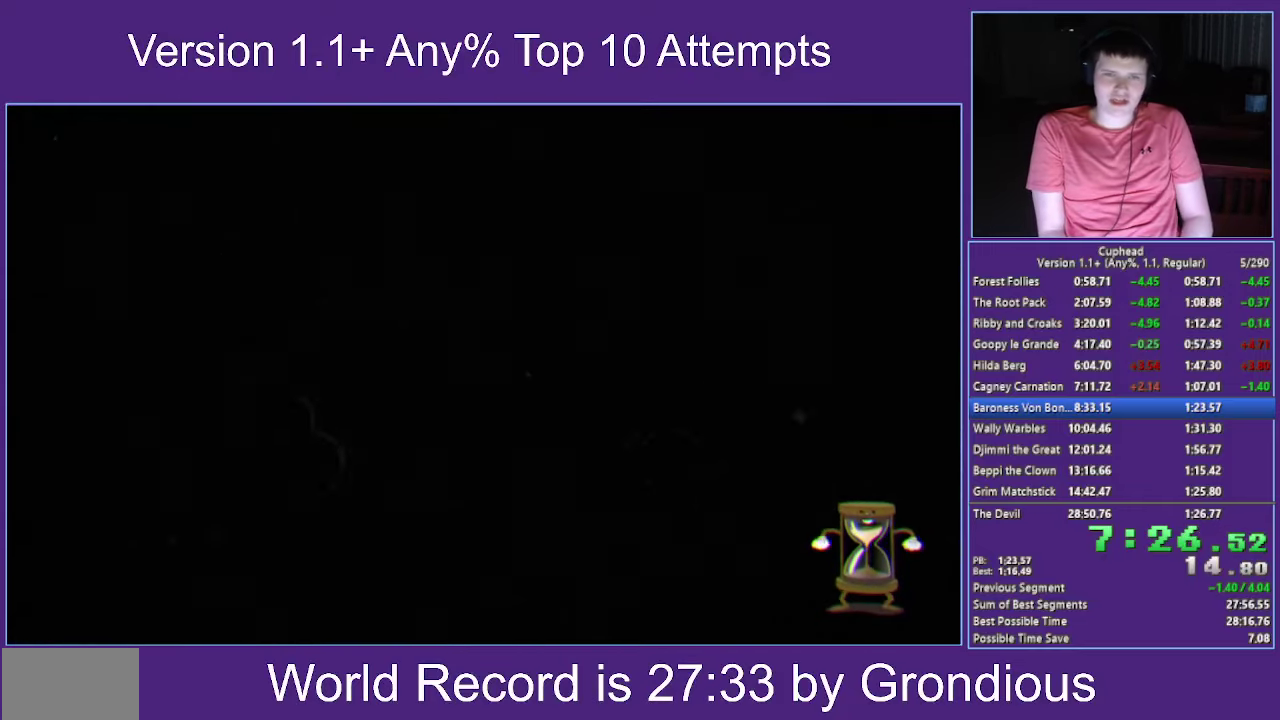
{"buttons": [], "left_stick": "center", "right_stick": "center", "events": []}
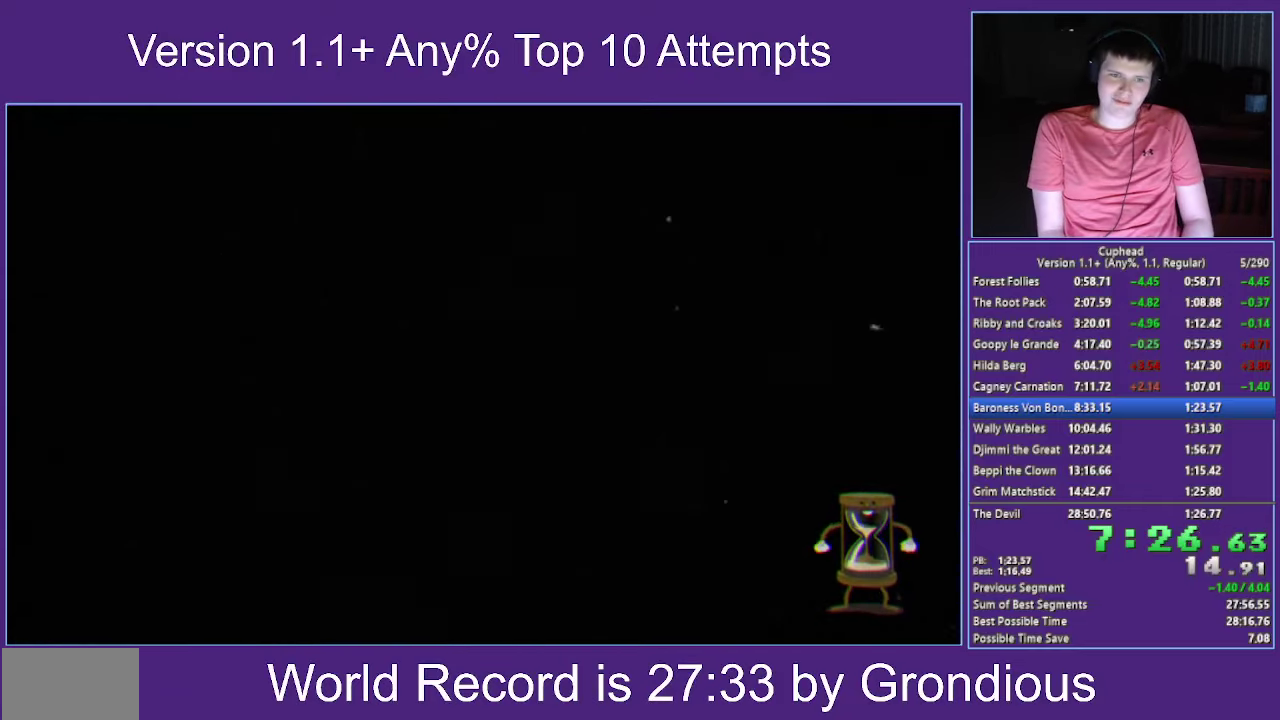
{"buttons": [], "left_stick": "center", "right_stick": "center", "events": []}
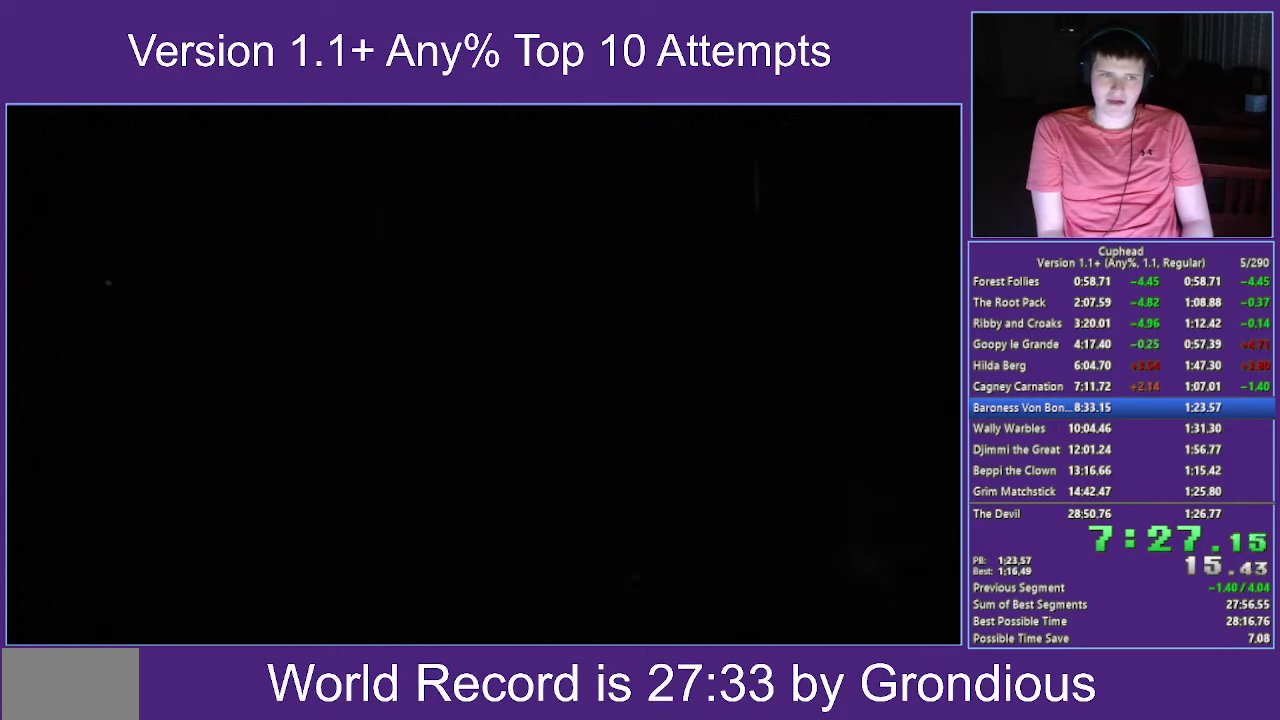
{"buttons": [], "left_stick": "center", "right_stick": "center", "events": []}
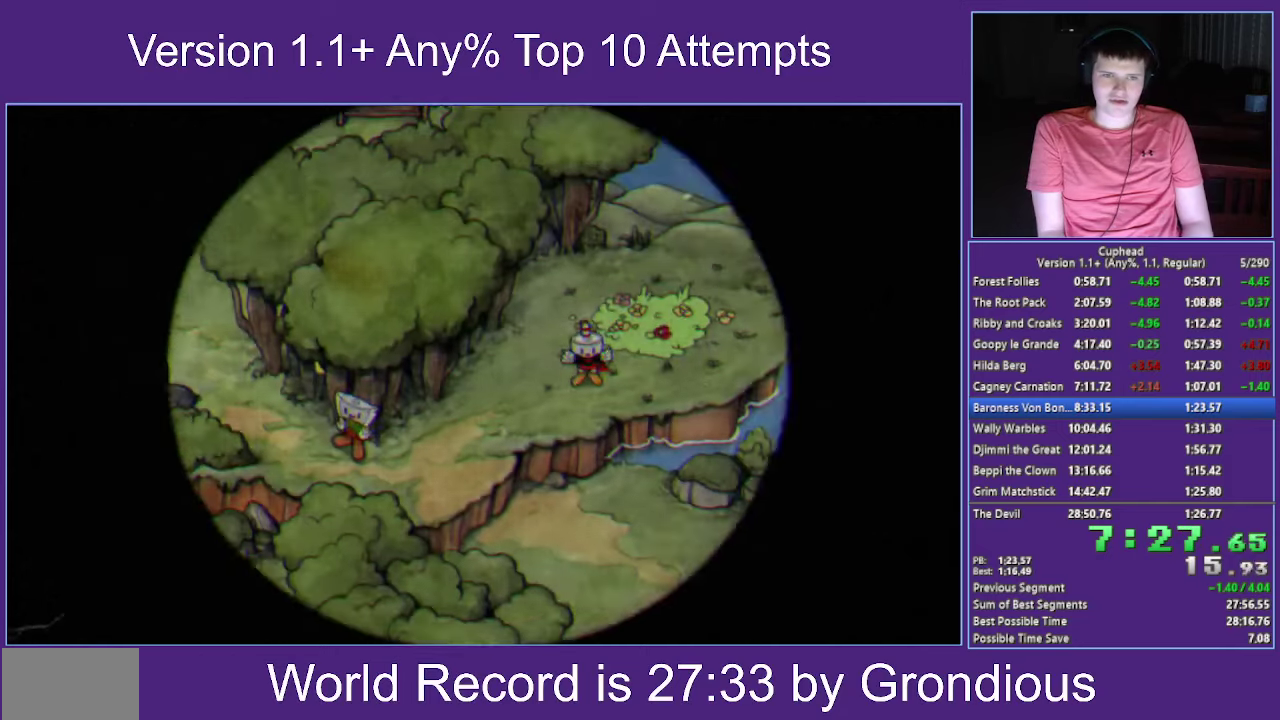
{"buttons": [], "left_stick": "left", "right_stick": "center", "events": [[467, "left_stick", "left"]]}
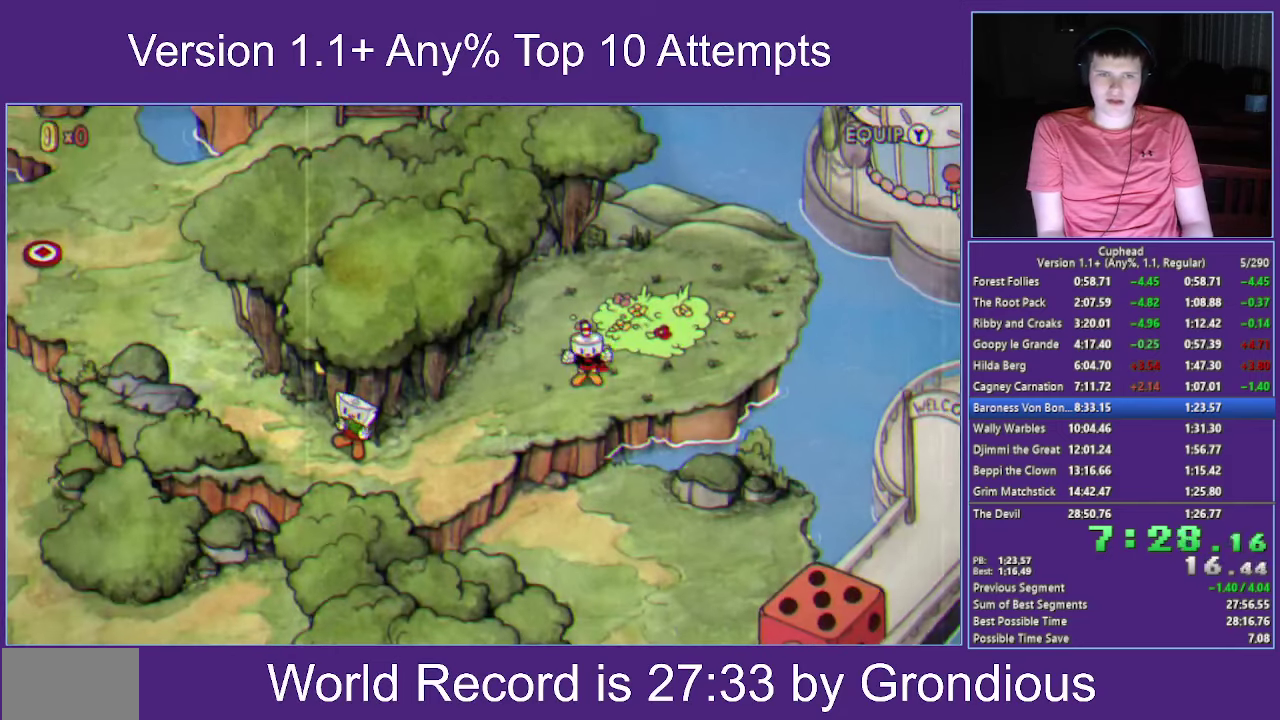
{"buttons": [], "left_stick": "left", "right_stick": "center", "events": []}
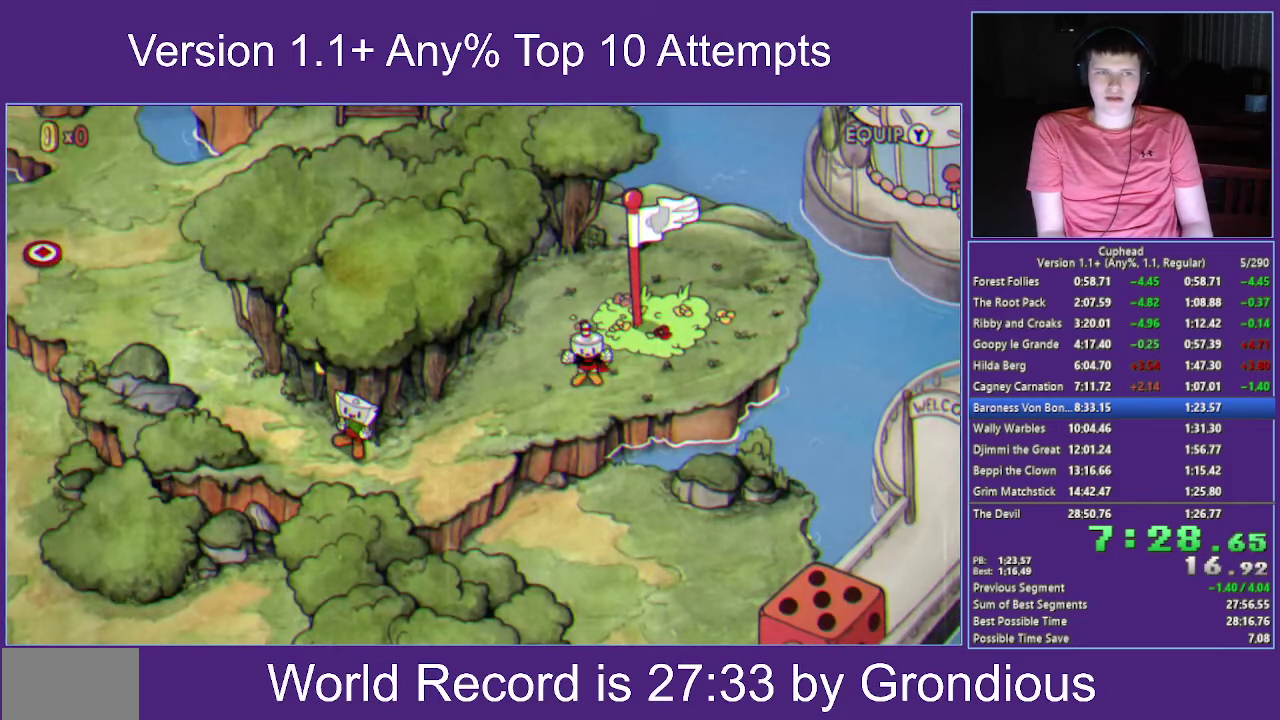
{"buttons": [], "left_stick": "left", "right_stick": "center", "events": []}
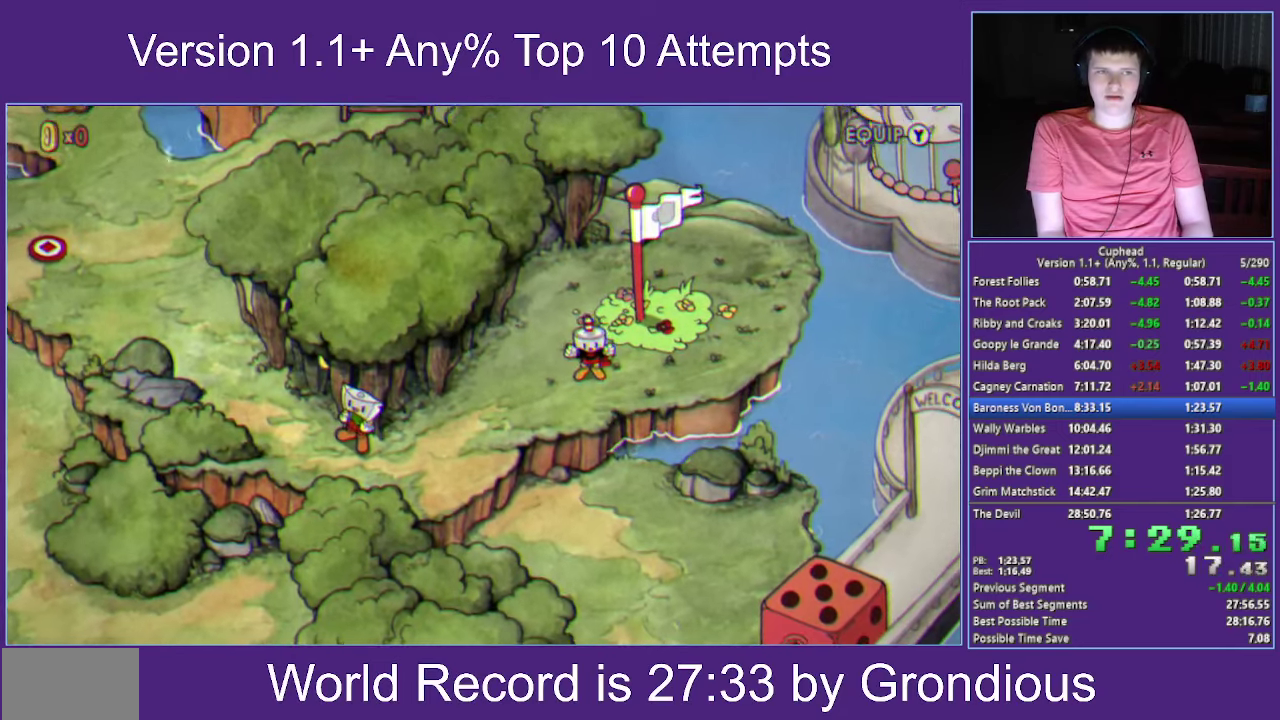
{"buttons": [], "left_stick": "left", "right_stick": "center", "events": []}
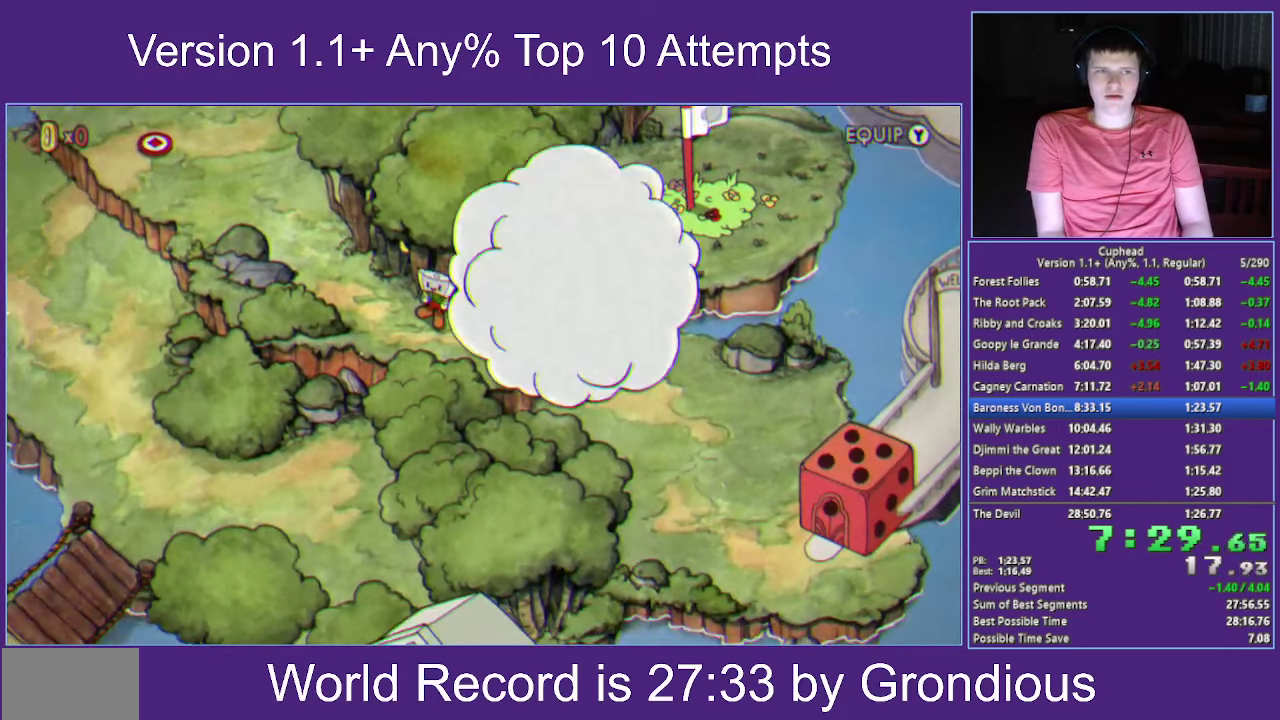
{"buttons": [], "left_stick": "left", "right_stick": "center", "events": []}
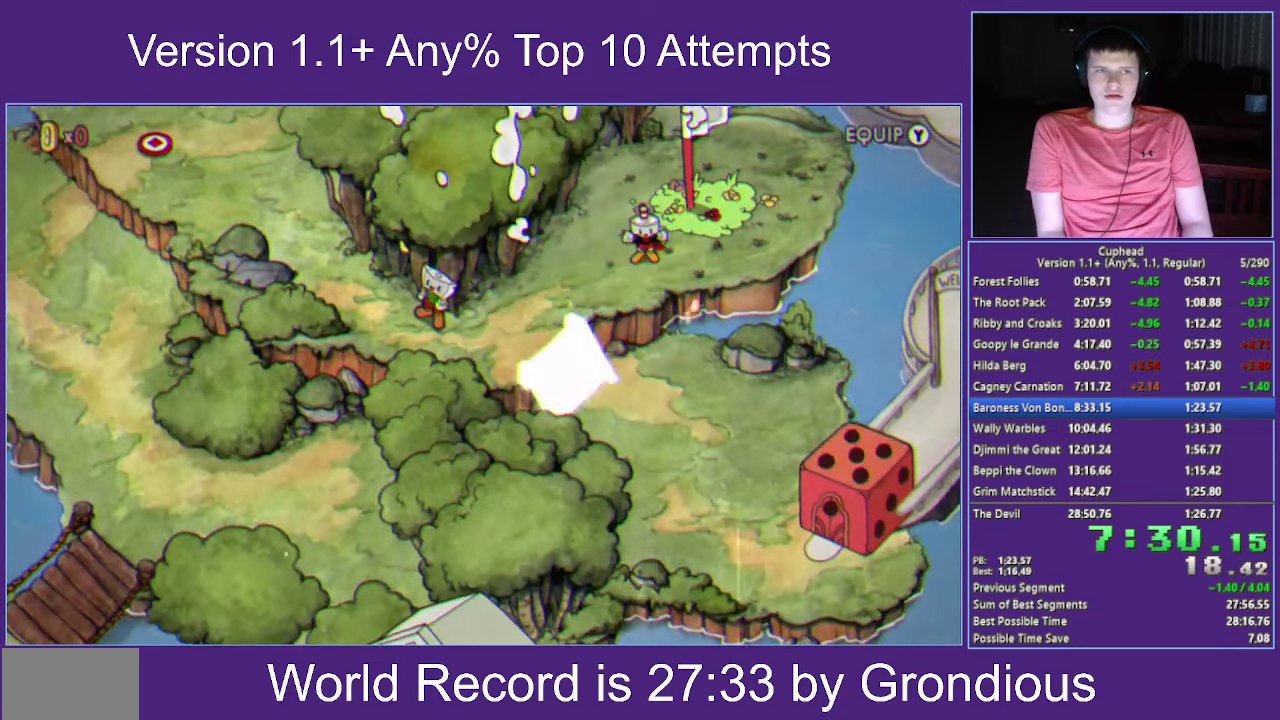
{"buttons": [], "left_stick": "left", "right_stick": "center", "events": [[200, "A", "down"], [317, "A", "up"], [400, "A", "down"], [500, "A", "up"]]}
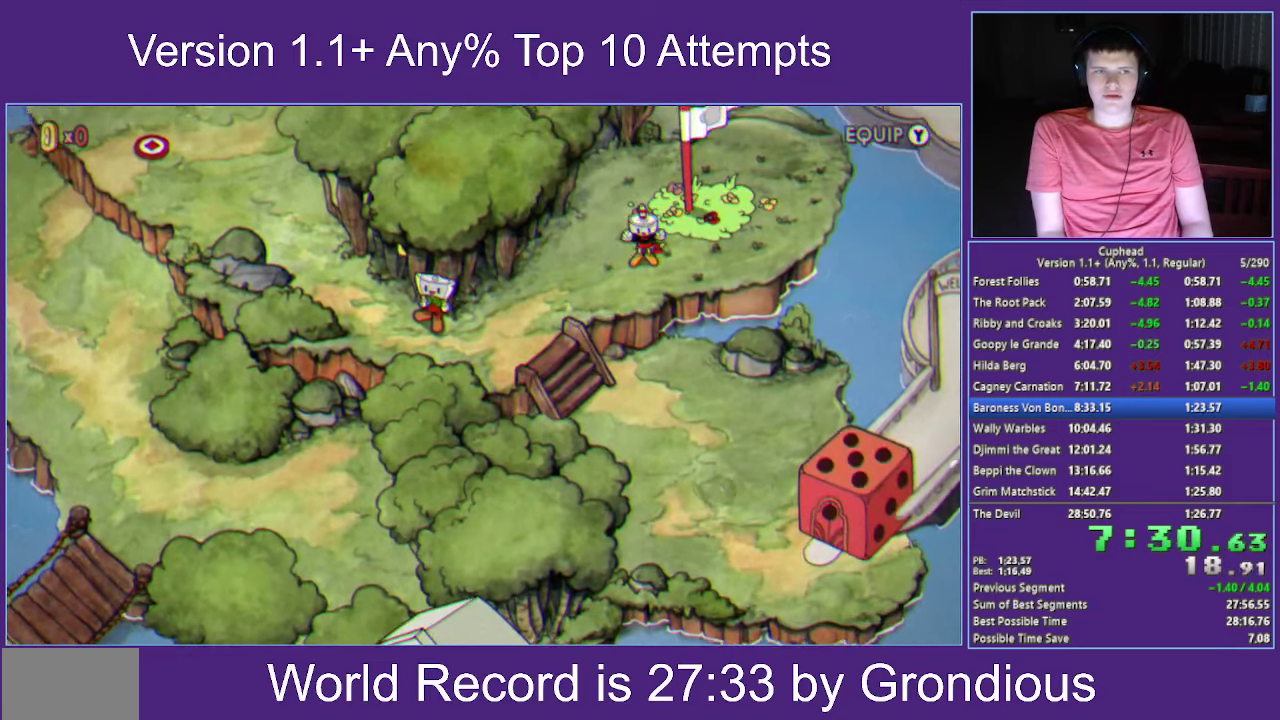
{"buttons": ["A"], "left_stick": "left", "right_stick": "center", "events": [[67, "A", "down"], [167, "A", "up"], [250, "A", "down"], [367, "A", "up"], [450, "A", "down"]]}
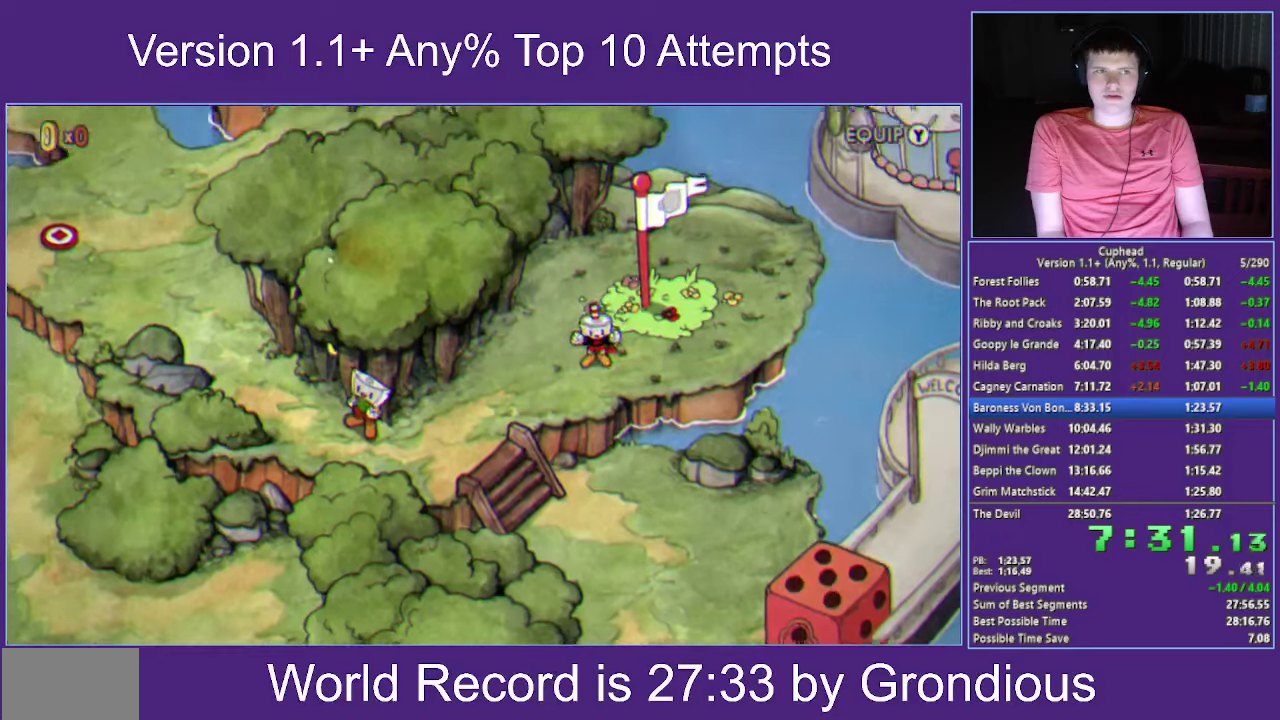
{"buttons": ["A"], "left_stick": "left", "right_stick": "center", "events": [[50, "A", "up"], [134, "A", "down"], [217, "A", "up"], [300, "A", "down"], [384, "A", "up"], [484, "A", "down"]]}
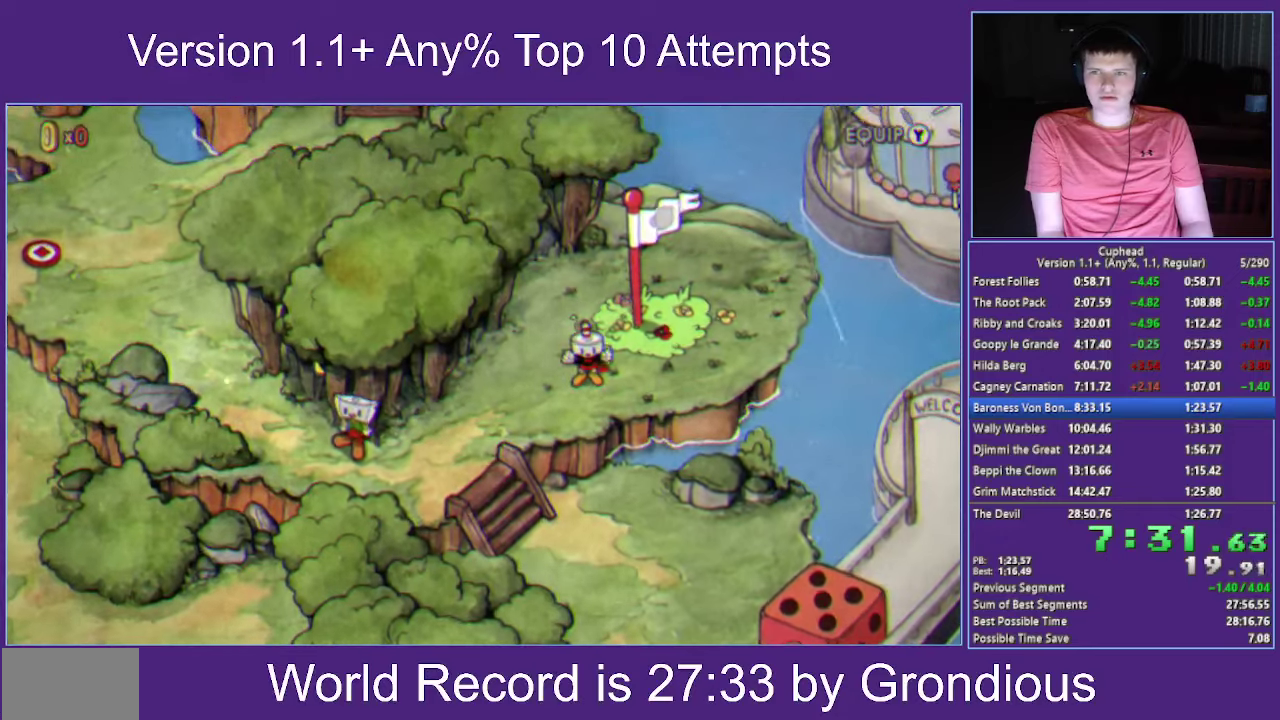
{"buttons": ["A"], "left_stick": "left", "right_stick": "center", "events": [[100, "A", "up"], [167, "A", "down"], [250, "A", "up"], [334, "A", "down"], [400, "A", "up"], [500, "A", "down"]]}
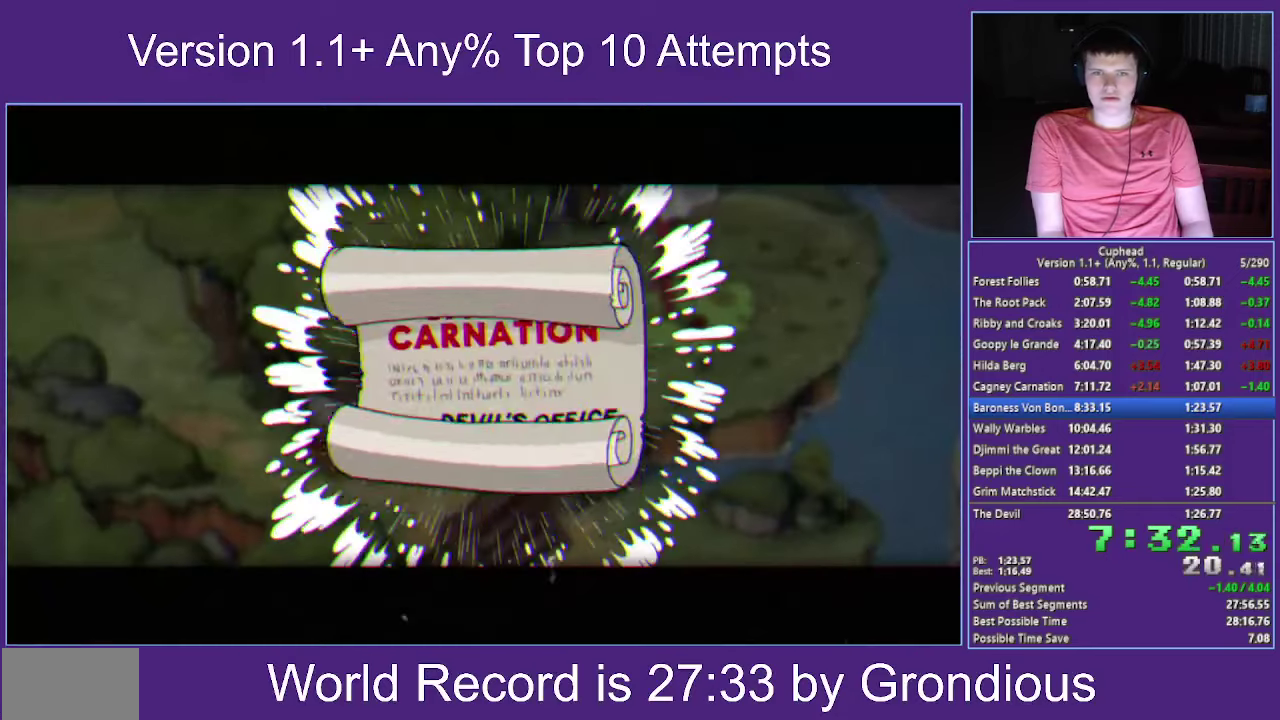
{"buttons": [], "left_stick": "left", "right_stick": "center", "events": [[84, "A", "up"], [184, "A", "down"], [250, "A", "up"], [350, "A", "down"], [417, "A", "up"]]}
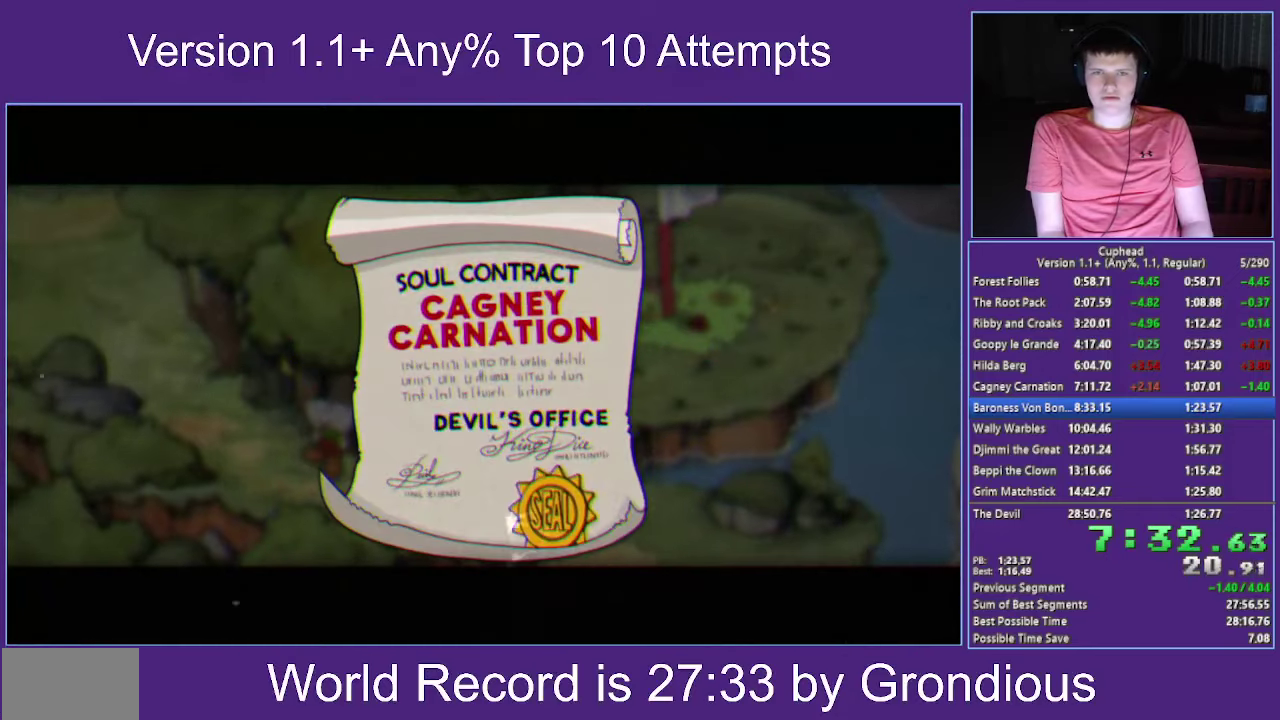
{"buttons": ["A"], "left_stick": "left", "right_stick": "center", "events": [[17, "A", "down"], [84, "A", "up"], [184, "A", "down"], [250, "A", "up"], [350, "A", "down"], [417, "A", "up"], [500, "A", "down"]]}
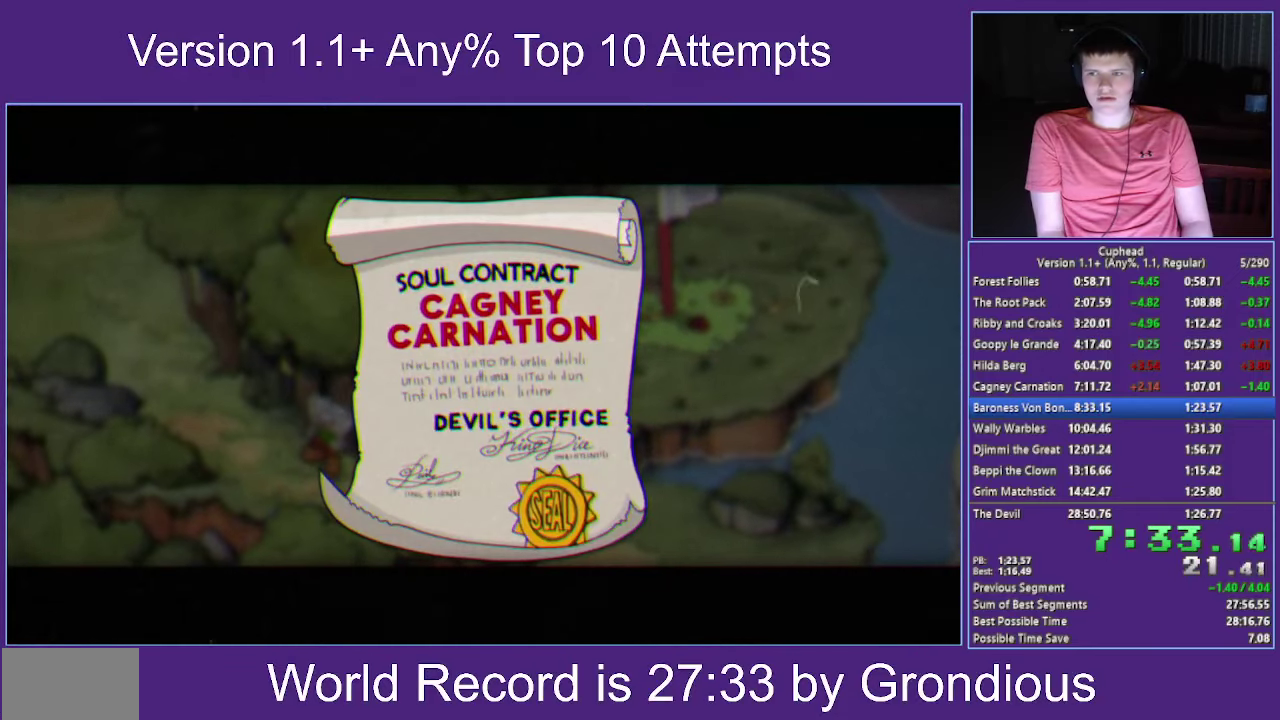
{"buttons": [], "left_stick": "down-left", "right_stick": "center", "events": [[50, "A", "up"], [100, "A", "down"], [184, "left_stick", "down-left"], [284, "A", "up"]]}
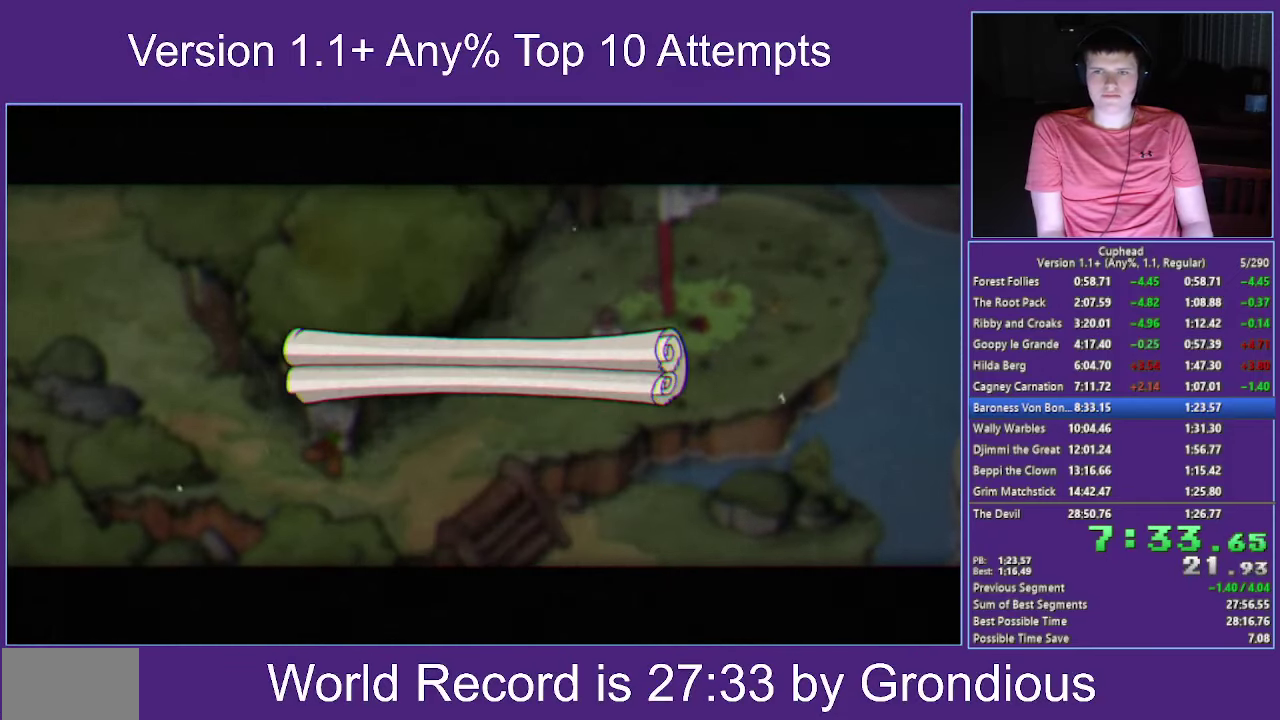
{"buttons": [], "left_stick": "down-left", "right_stick": "center", "events": []}
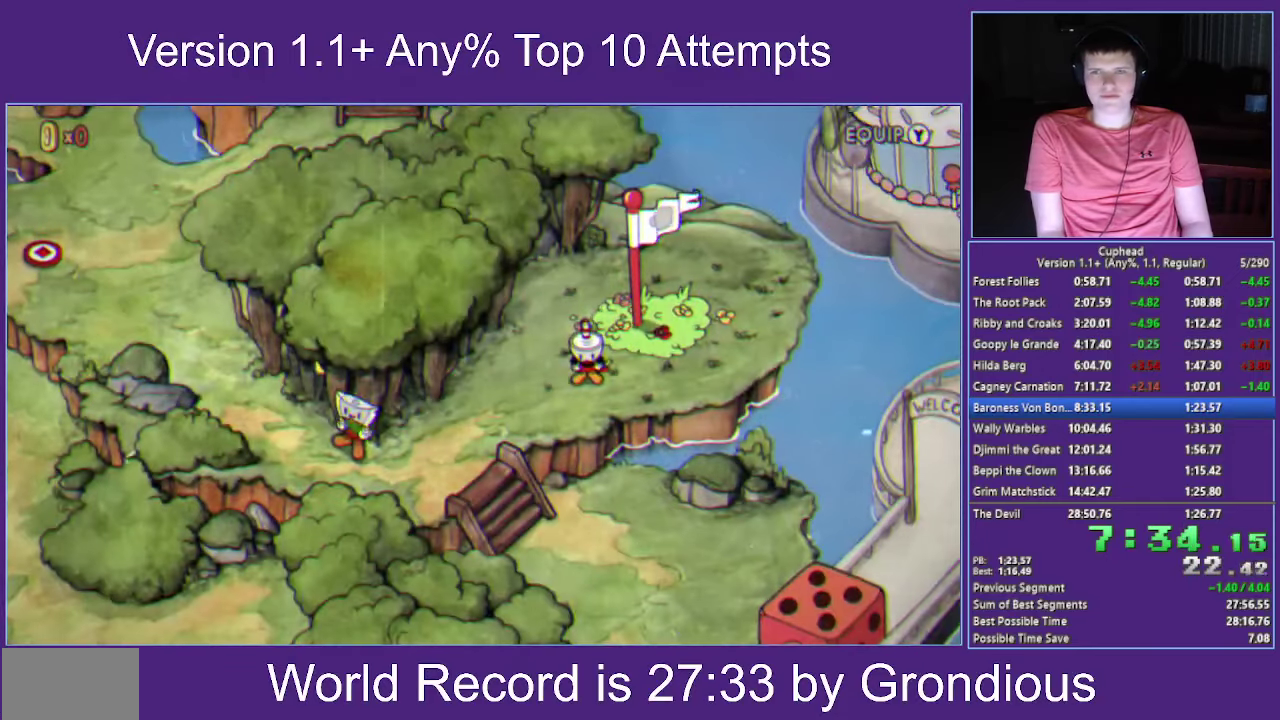
{"buttons": [], "left_stick": "down-left", "right_stick": "center", "events": []}
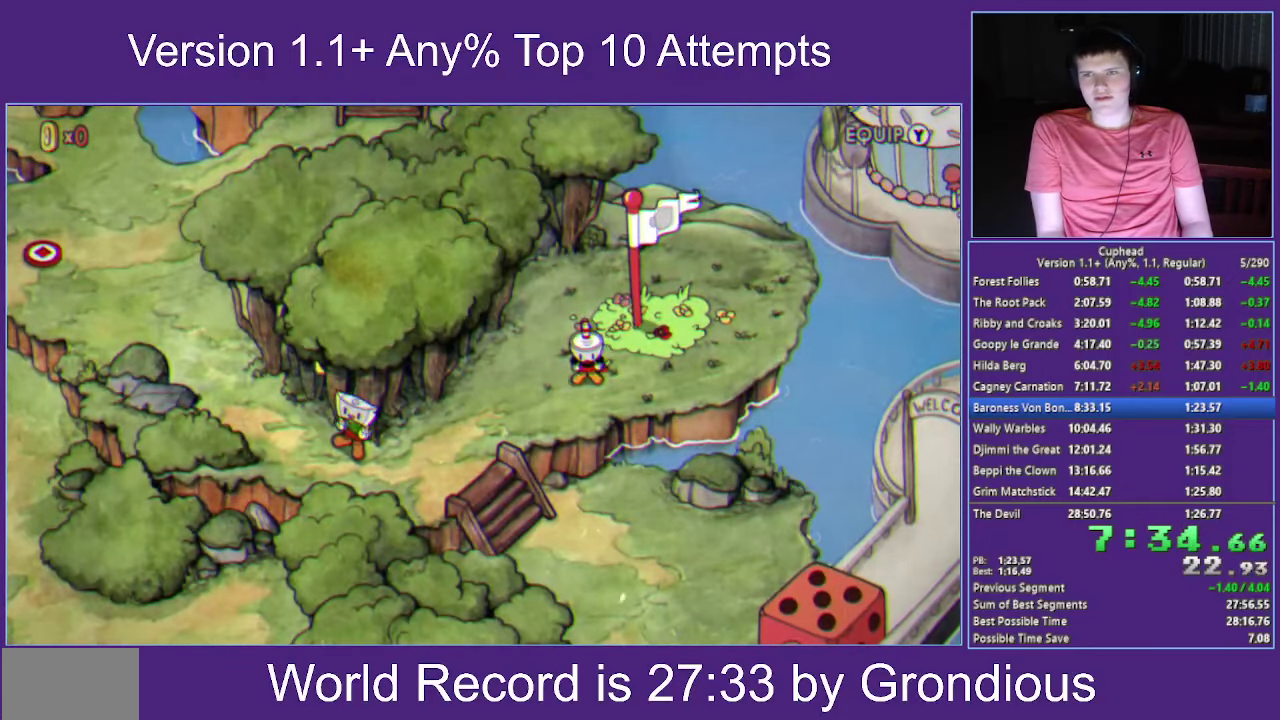
{"buttons": [], "left_stick": "down-left", "right_stick": "center", "events": [[384, "left_stick", "left"], [484, "left_stick", "down-left"]]}
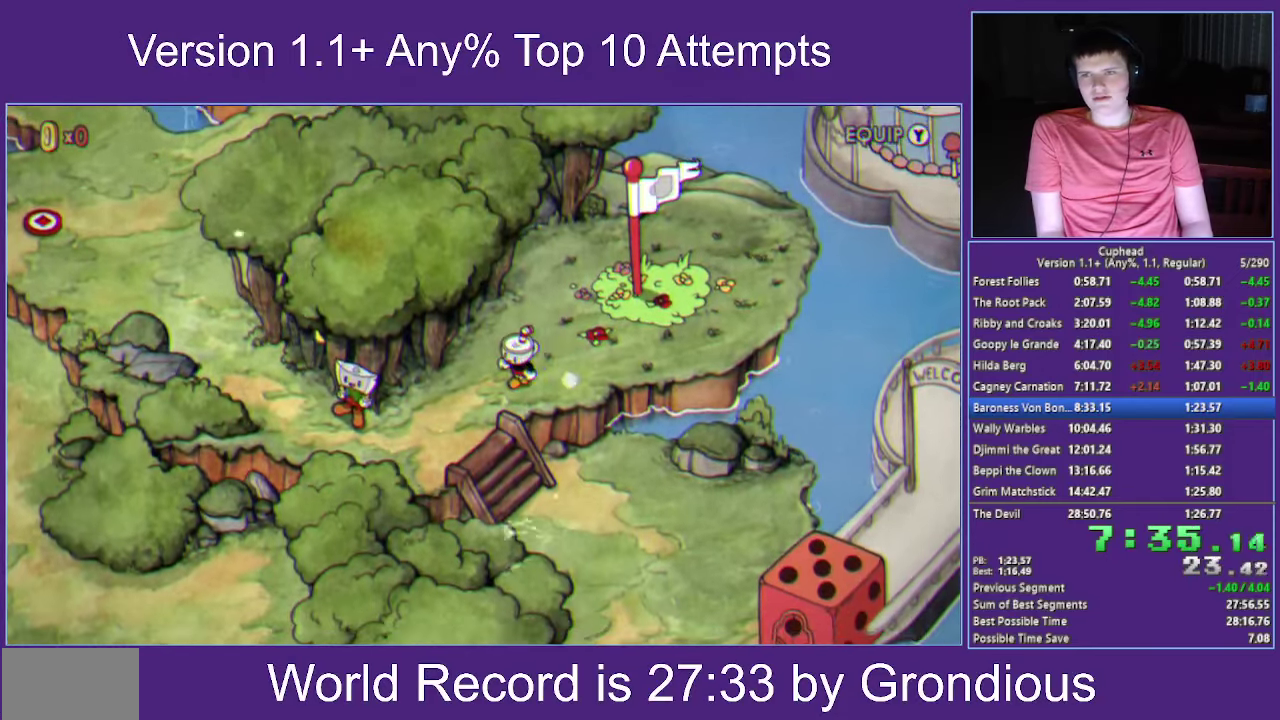
{"buttons": [], "left_stick": "down-right", "right_stick": "center", "events": [[316, "left_stick", "down"], [400, "left_stick", "down-right"]]}
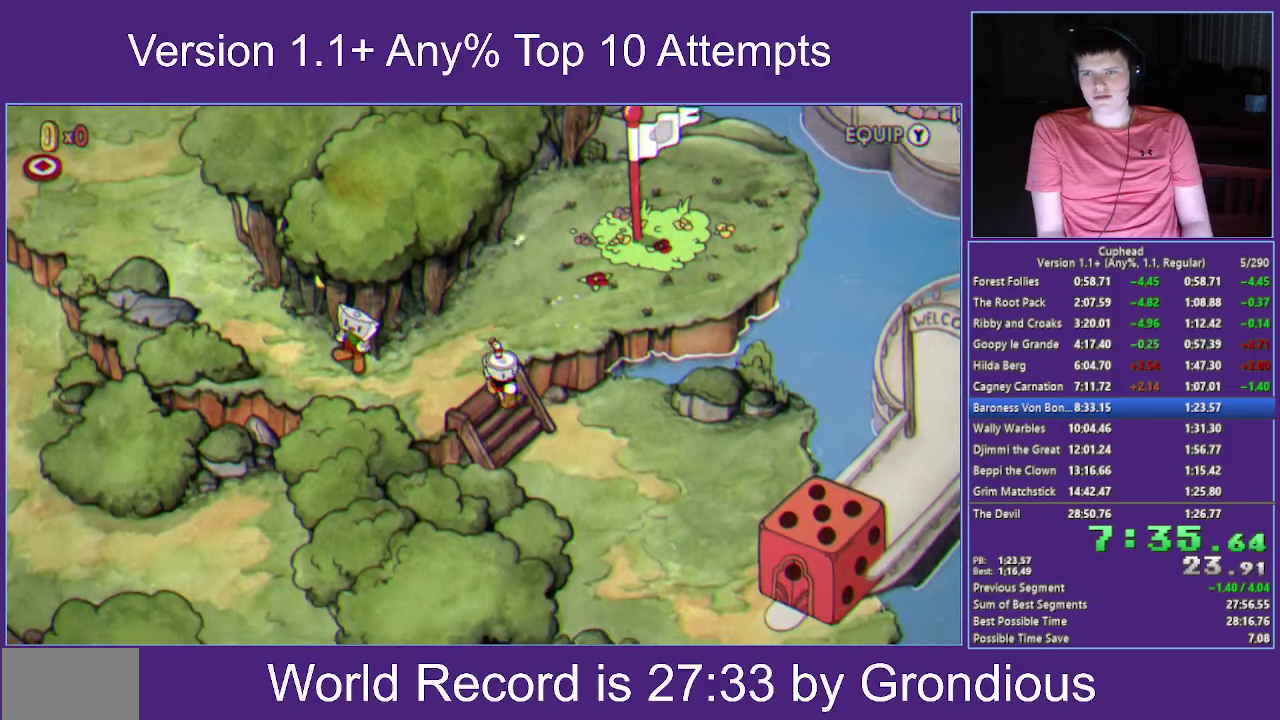
{"buttons": [], "left_stick": "down-right", "right_stick": "center", "events": []}
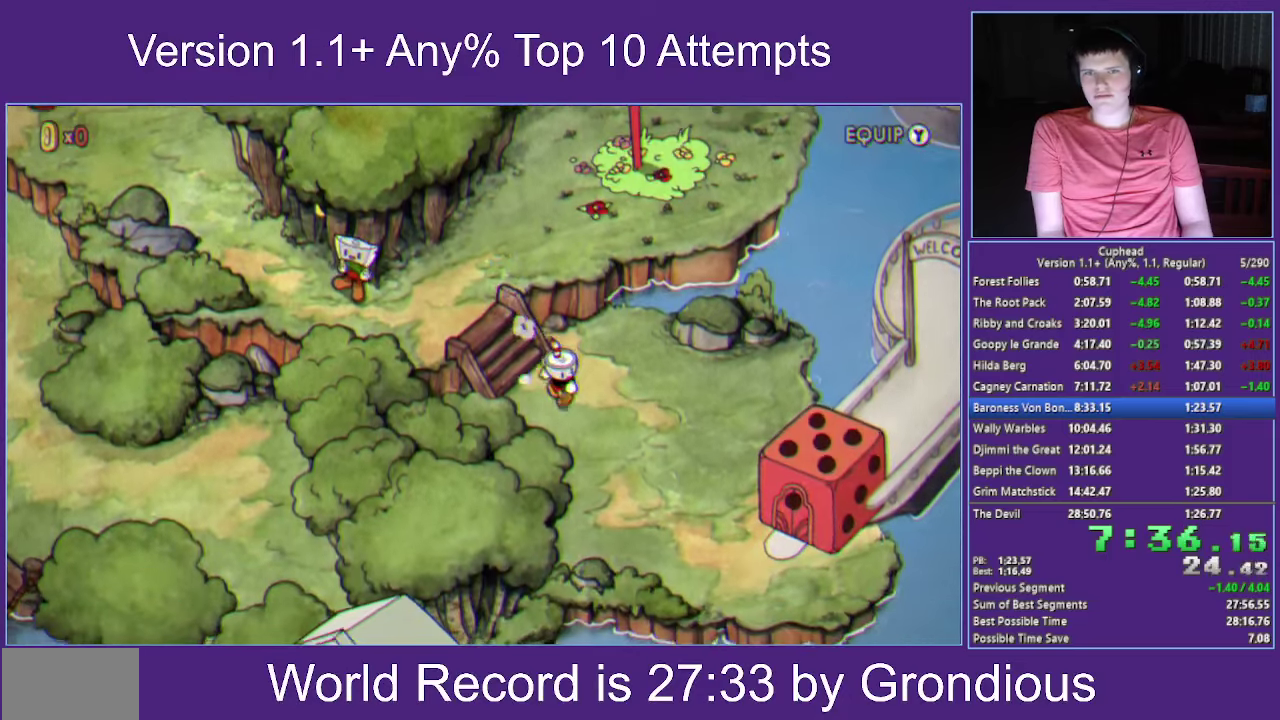
{"buttons": [], "left_stick": "down-right", "right_stick": "center", "events": []}